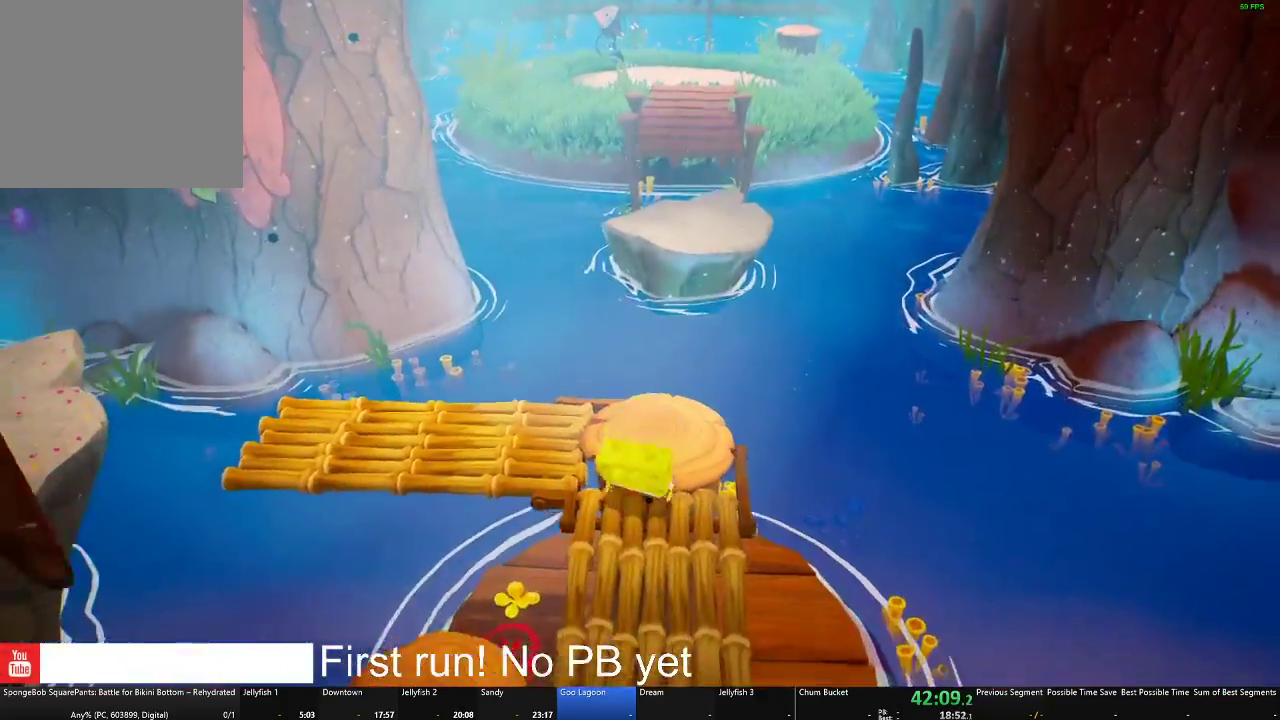
Gameplay with a controller (Xbox layout); each line is a JSON object with the inputs held at the frame after it. "events" lists button and stick changes between this image and that frame as [ms after this image, input, new state], when the widget could be followed in between.
{"buttons": [], "left_stick": "right", "right_stick": "center", "events": [[150, "left_stick", "left"], [301, "left_stick", "up-left"], [351, "left_stick", "center"], [467, "left_stick", "right"]]}
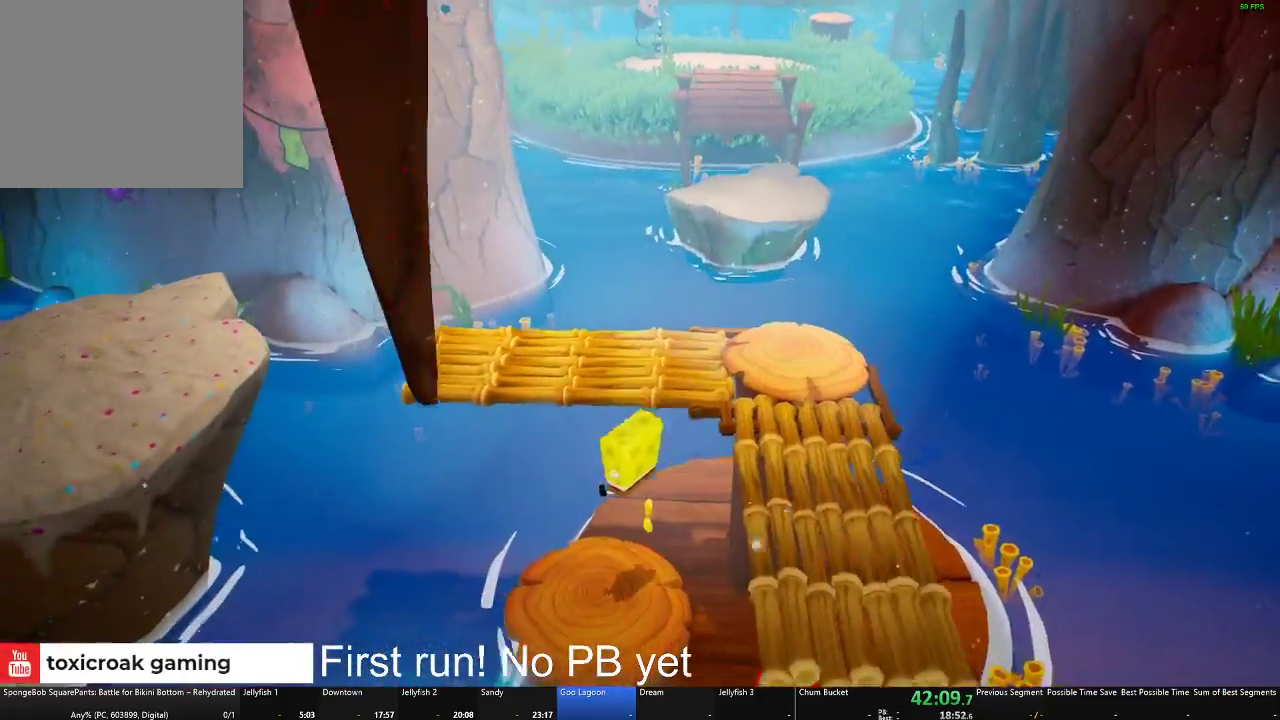
{"buttons": [], "left_stick": "right", "right_stick": "center", "events": []}
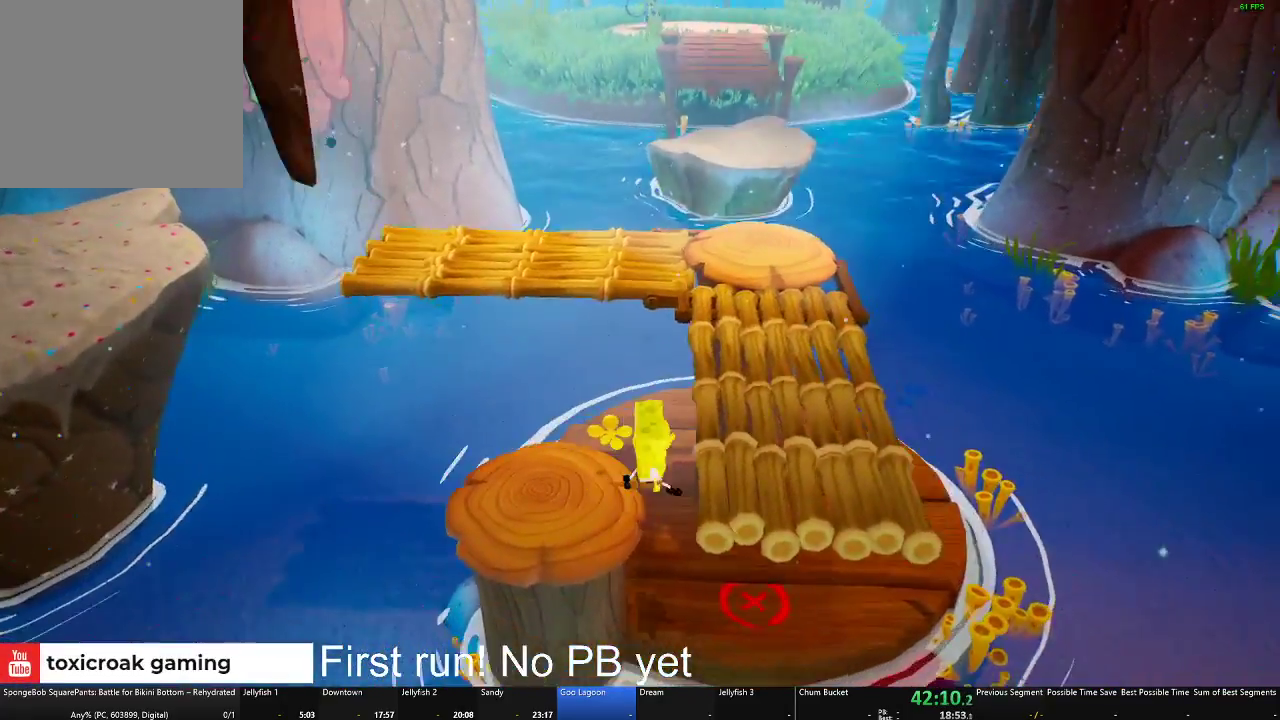
{"buttons": ["Y"], "left_stick": "up-left", "right_stick": "center", "events": [[150, "left_stick", "center"], [334, "left_stick", "up-left"], [401, "Y", "down"]]}
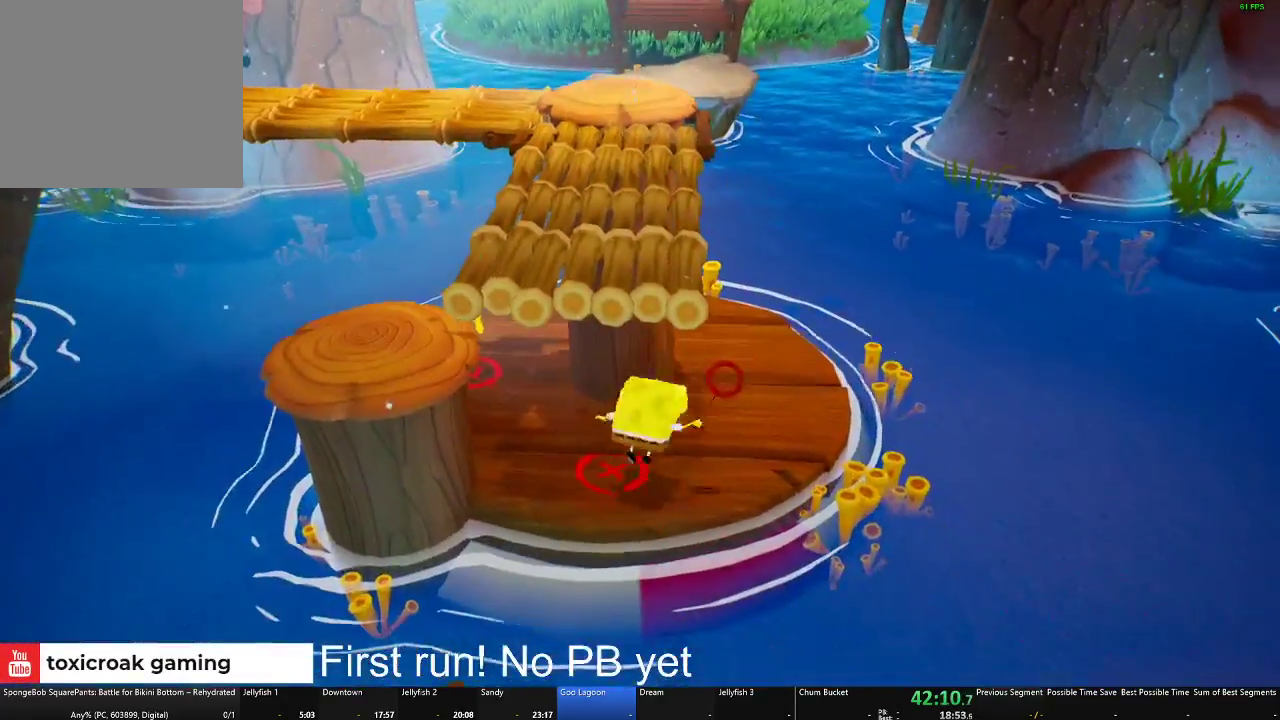
{"buttons": [], "left_stick": "up-left", "right_stick": "center", "events": [[83, "Y", "up"], [150, "left_stick", "center"], [167, "Y", "down"], [283, "Y", "up"], [333, "left_stick", "up-left"]]}
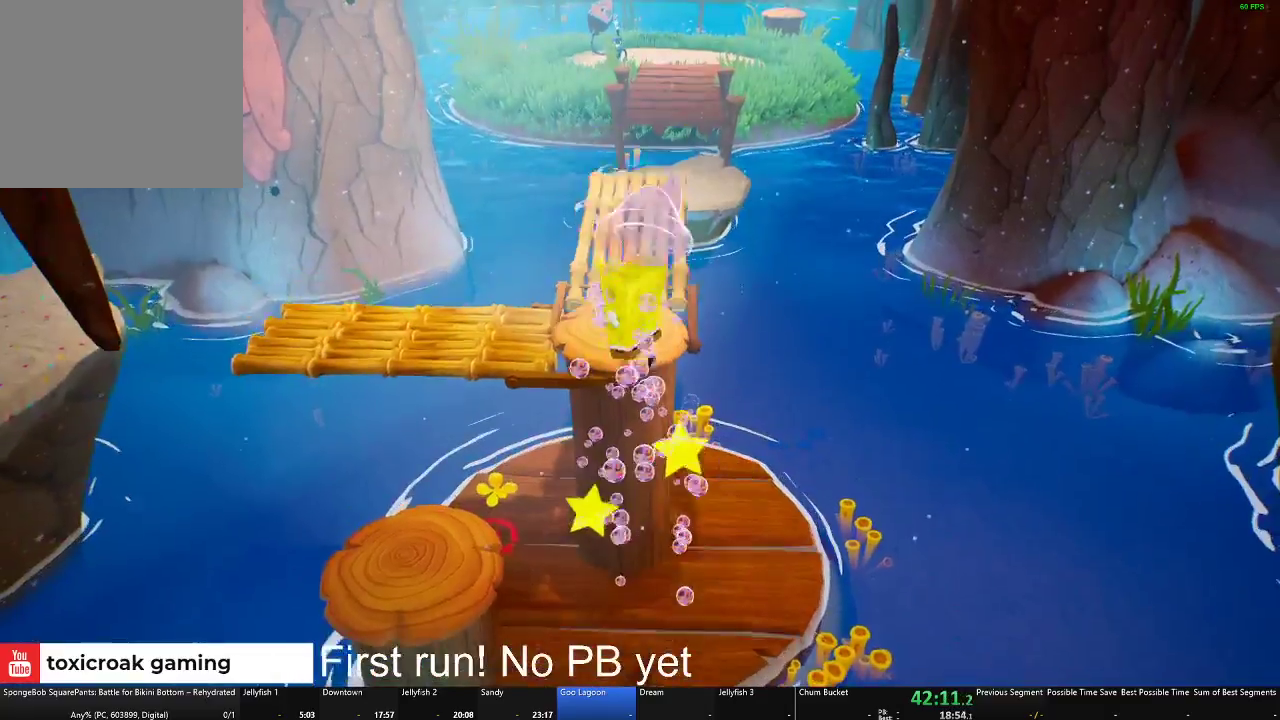
{"buttons": ["A"], "left_stick": "up-left", "right_stick": "center", "events": [[501, "A", "down"]]}
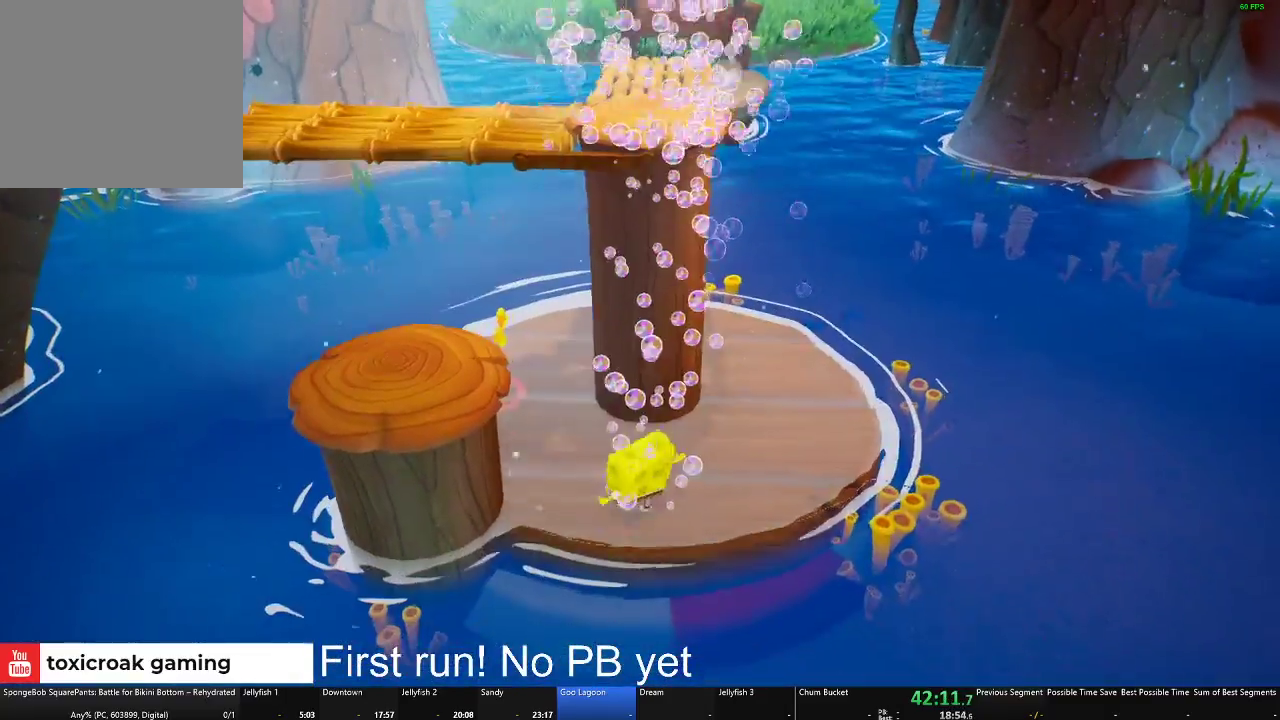
{"buttons": [], "left_stick": "left", "right_stick": "center", "events": [[66, "left_stick", "center"], [183, "A", "up"], [183, "left_stick", "left"], [383, "A", "down"], [484, "A", "up"]]}
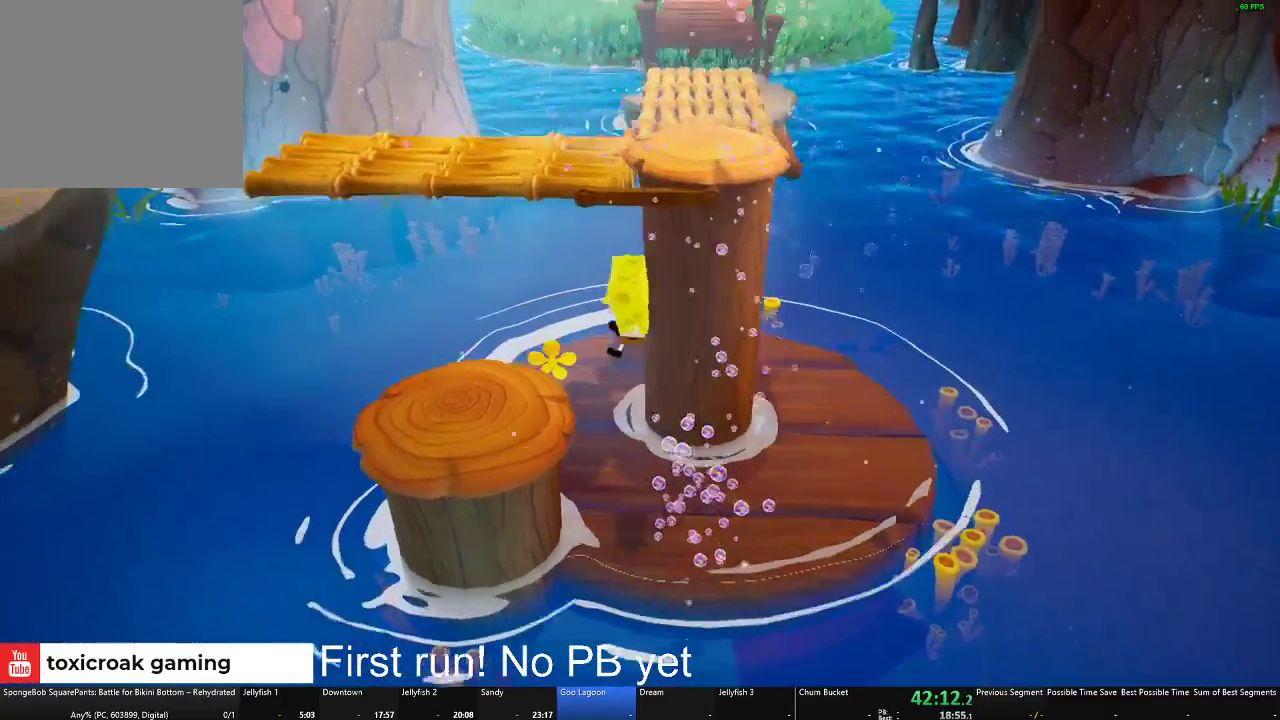
{"buttons": [], "left_stick": "right", "right_stick": "center"}
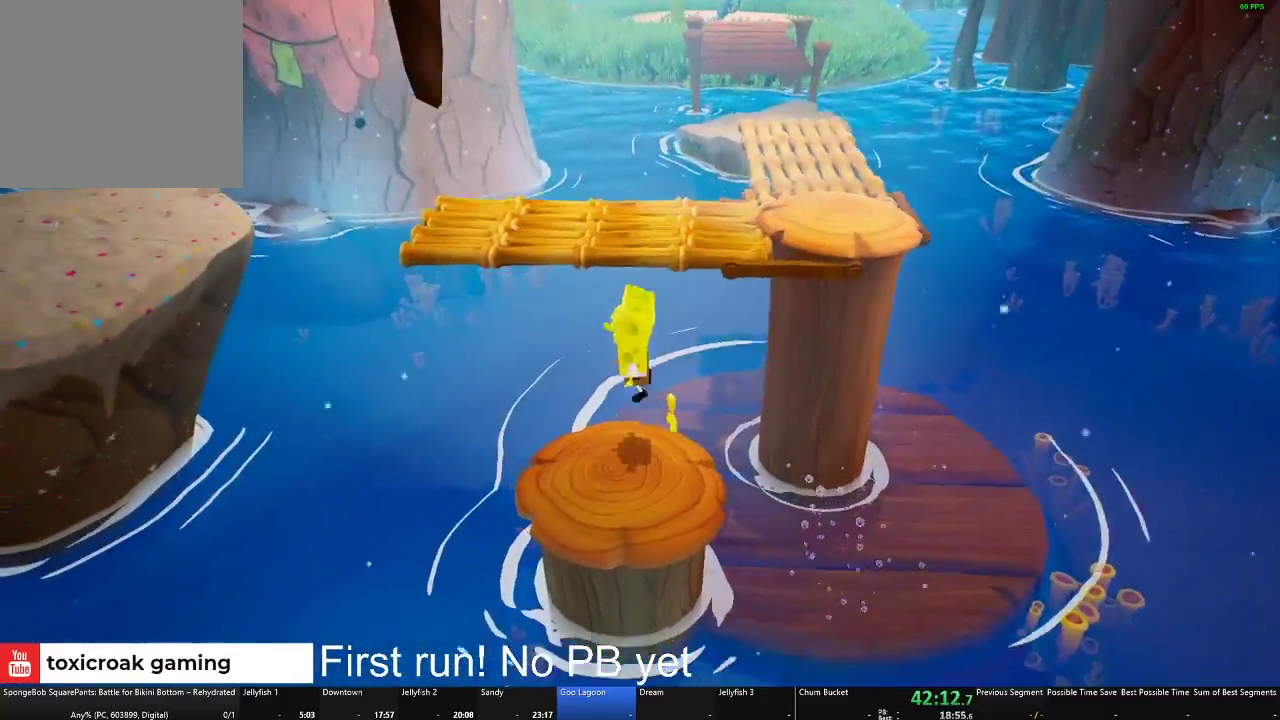
{"buttons": ["A"], "left_stick": "up", "right_stick": "center"}